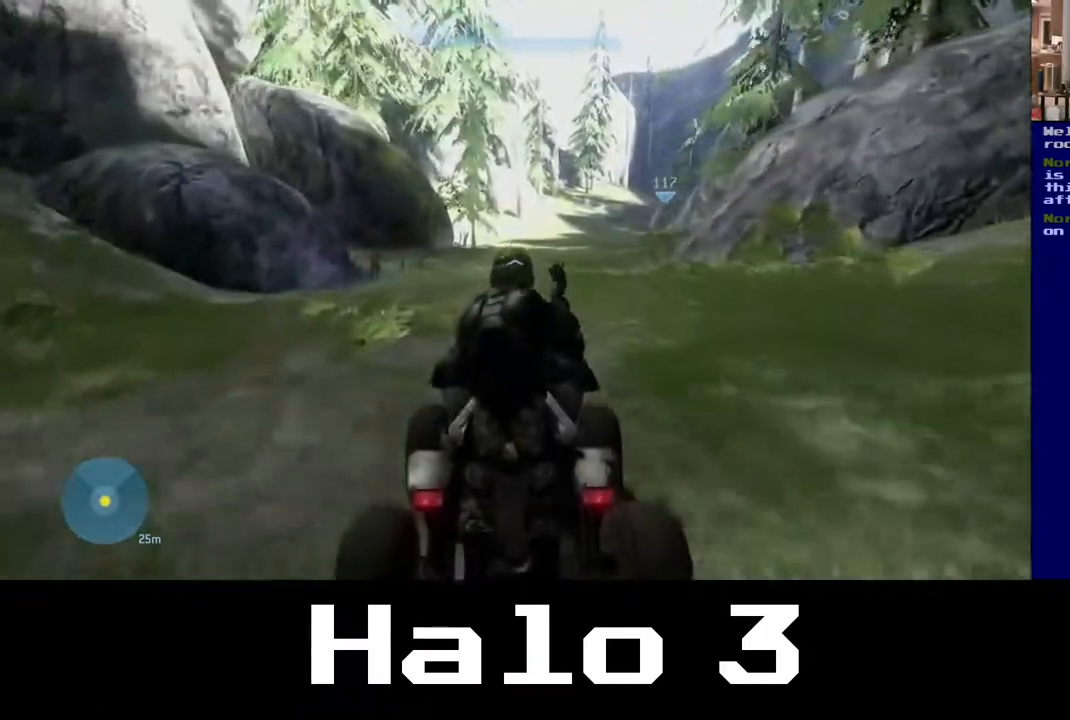
Gameplay with a controller (Xbox layout); each line is a JSON object with the inputs held at the frame after it. "events" lists button and stick changes between this image and that frame as [ms after this image, input, new state], when the widget could be followed in between.
{"buttons": [], "left_stick": "up", "right_stick": "center", "events": [[133, "right_stick", "down-right"], [350, "right_stick", "center"]]}
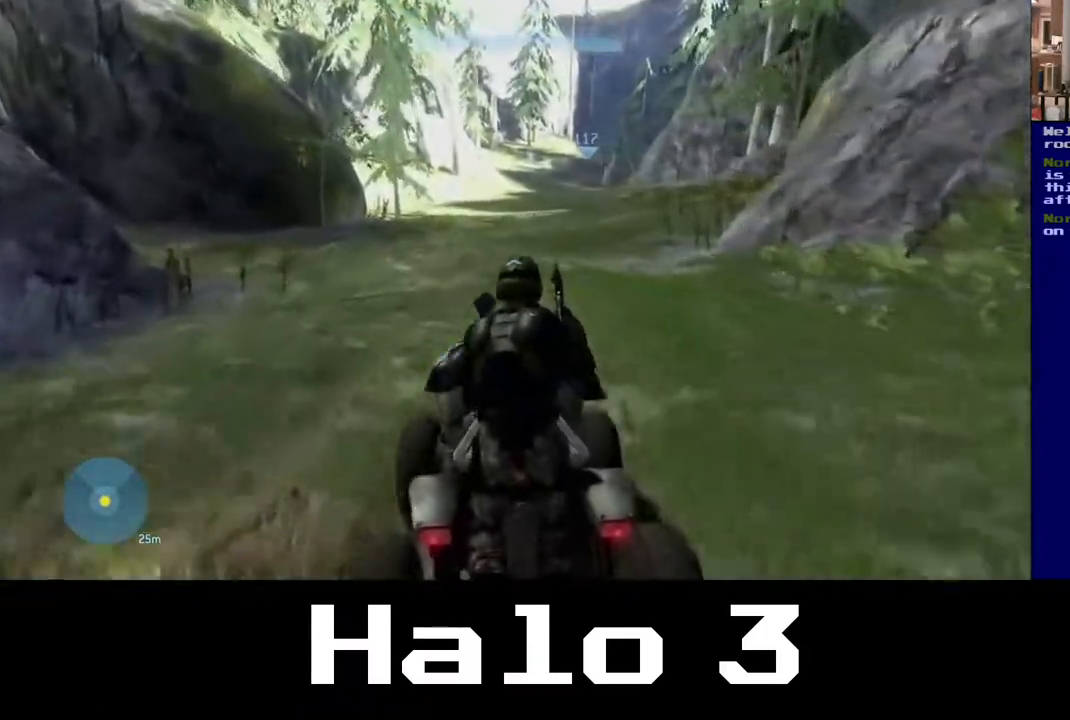
{"buttons": [], "left_stick": "up", "right_stick": "center", "events": []}
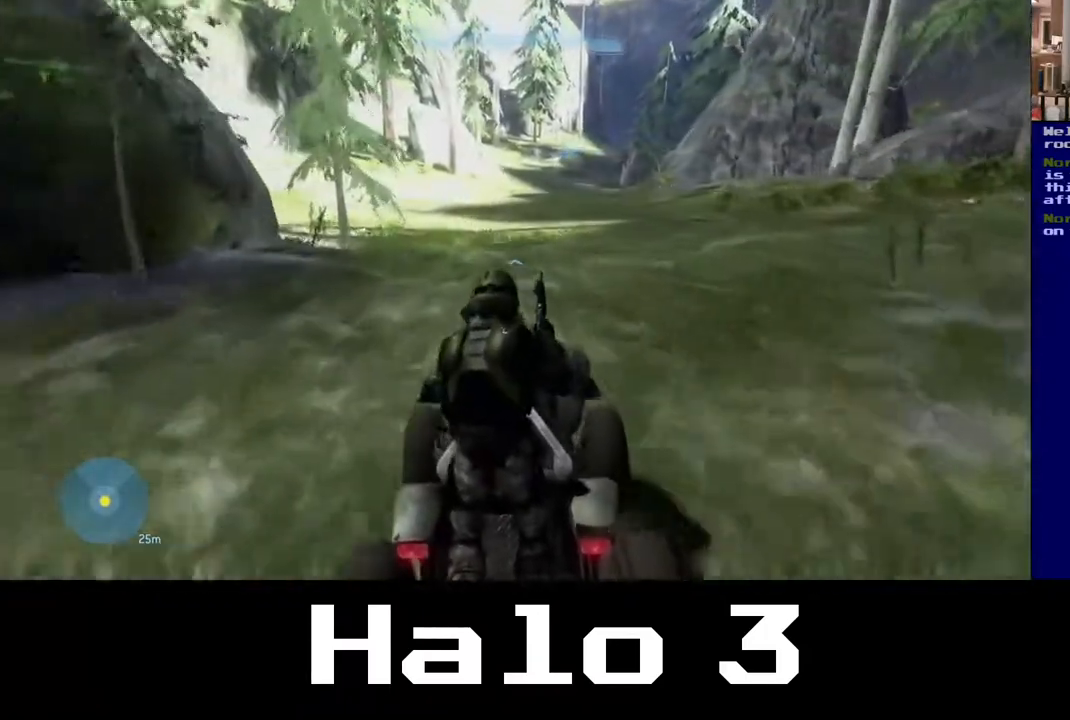
{"buttons": [], "left_stick": "up", "right_stick": "center", "events": []}
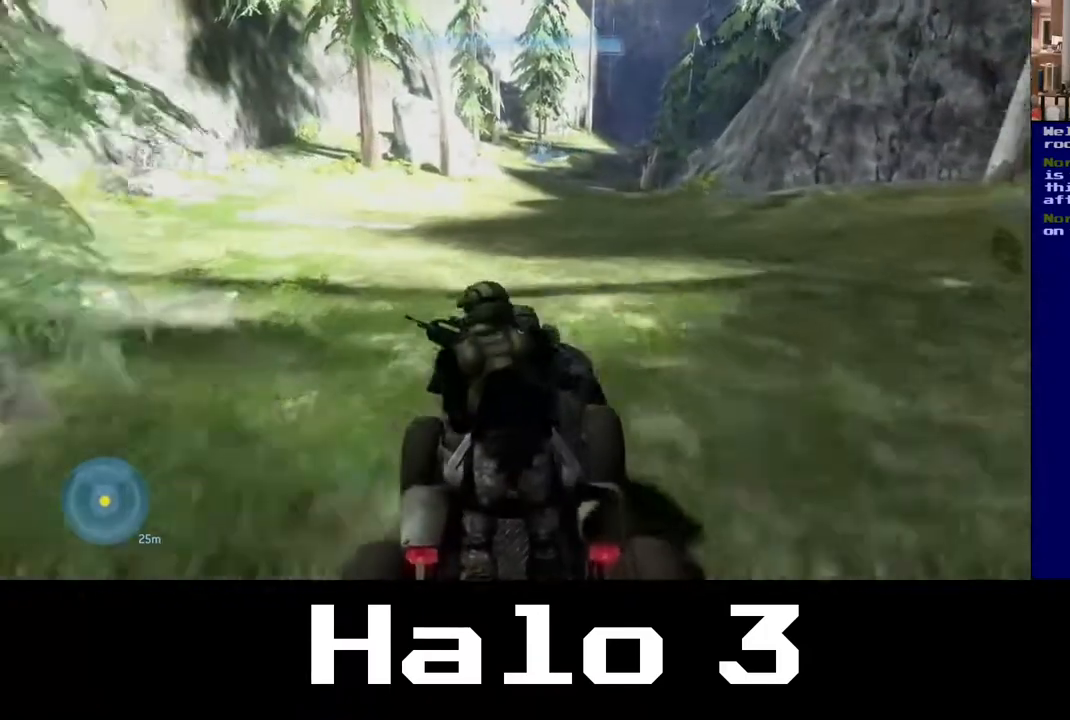
{"buttons": [], "left_stick": "up", "right_stick": "center", "events": []}
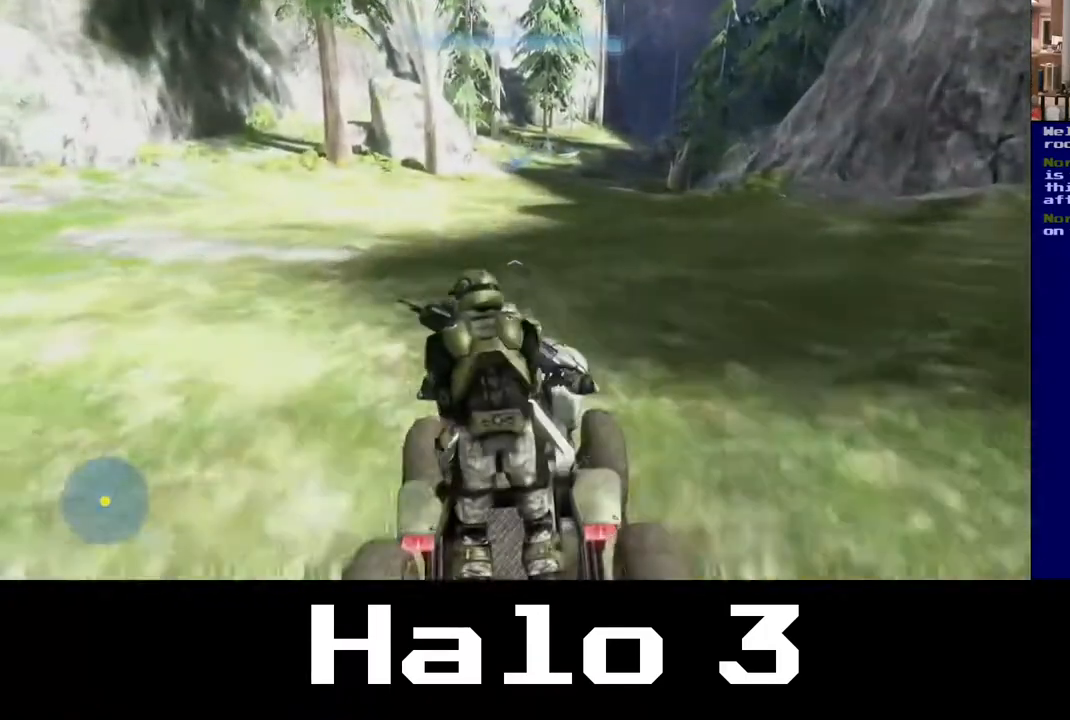
{"buttons": [], "left_stick": "up", "right_stick": "up-right", "events": [[117, "right_stick", "up-right"]]}
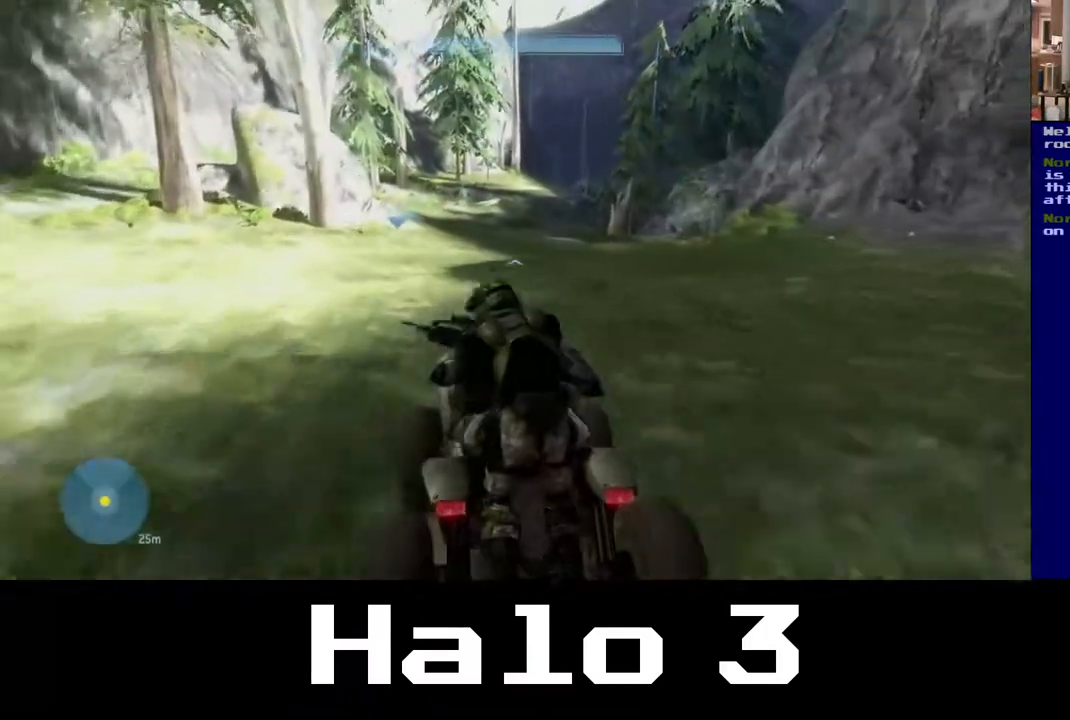
{"buttons": [], "left_stick": "up", "right_stick": "center", "events": [[133, "right_stick", "center"]]}
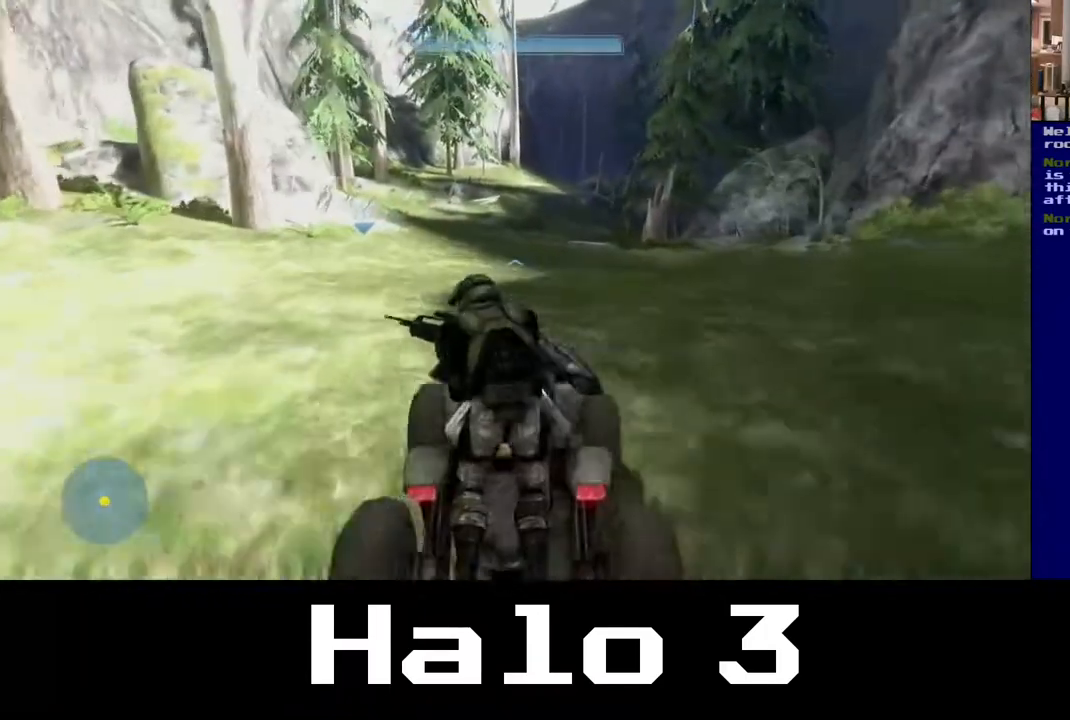
{"buttons": [], "left_stick": "up", "right_stick": "center", "events": [[67, "right_stick", "right"], [217, "right_stick", "center"]]}
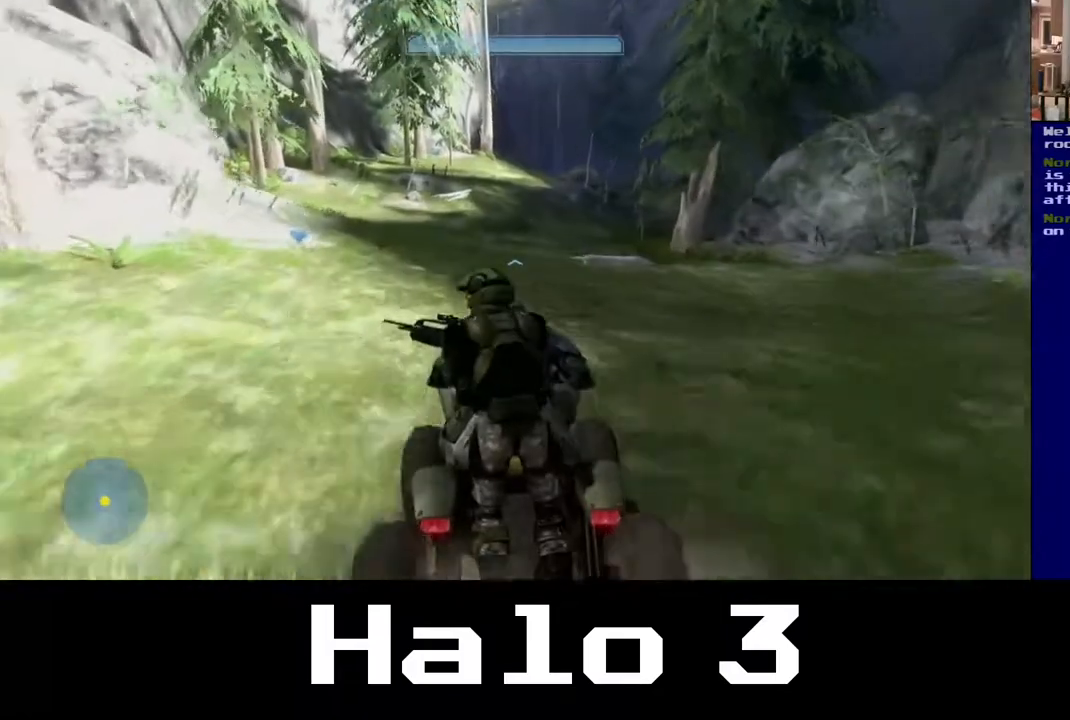
{"buttons": [], "left_stick": "up", "right_stick": "center", "events": [[200, "right_stick", "right"], [367, "right_stick", "center"]]}
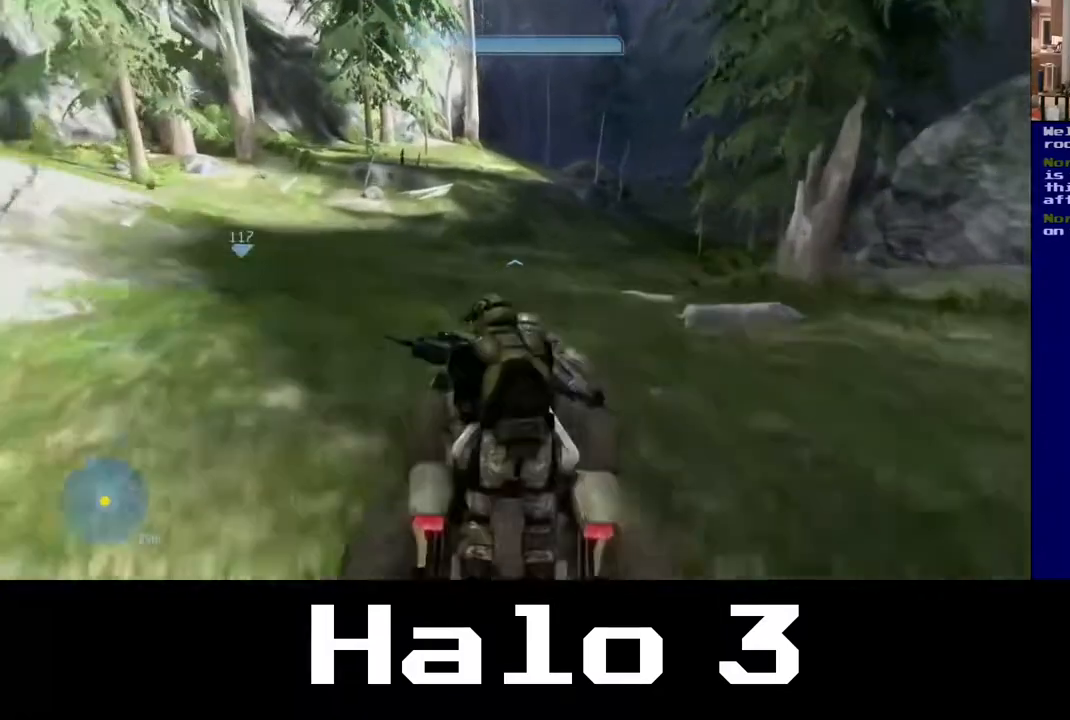
{"buttons": [], "left_stick": "up", "right_stick": "right", "events": [[17, "right_stick", "right"]]}
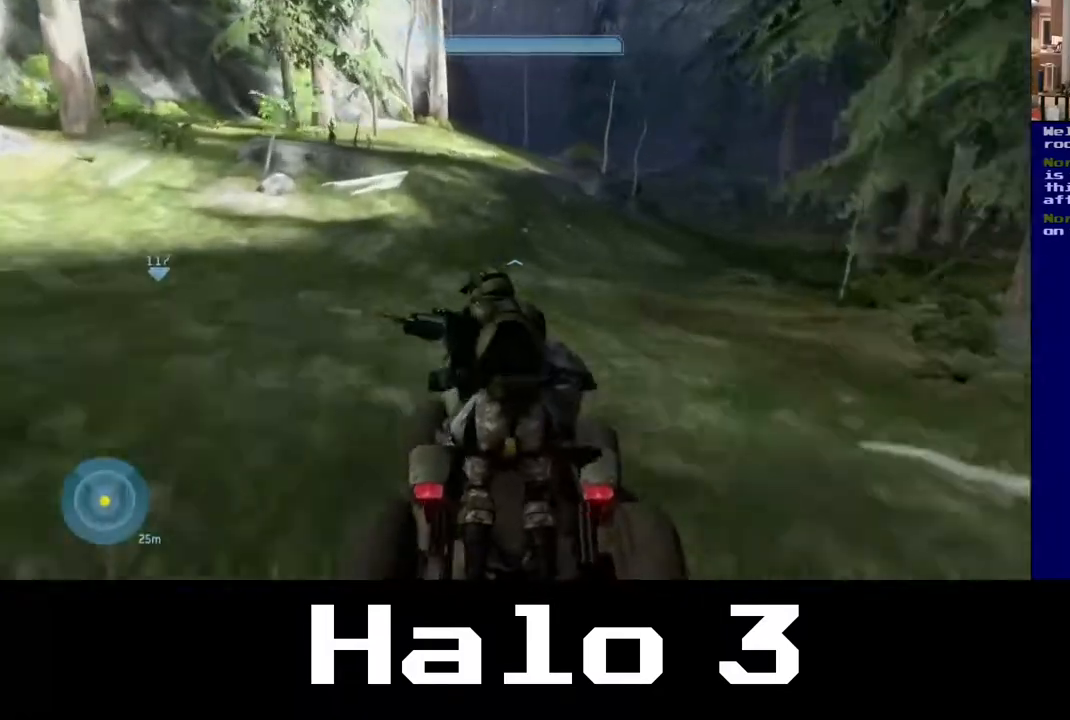
{"buttons": [], "left_stick": "up", "right_stick": "up", "events": [[167, "right_stick", "up"]]}
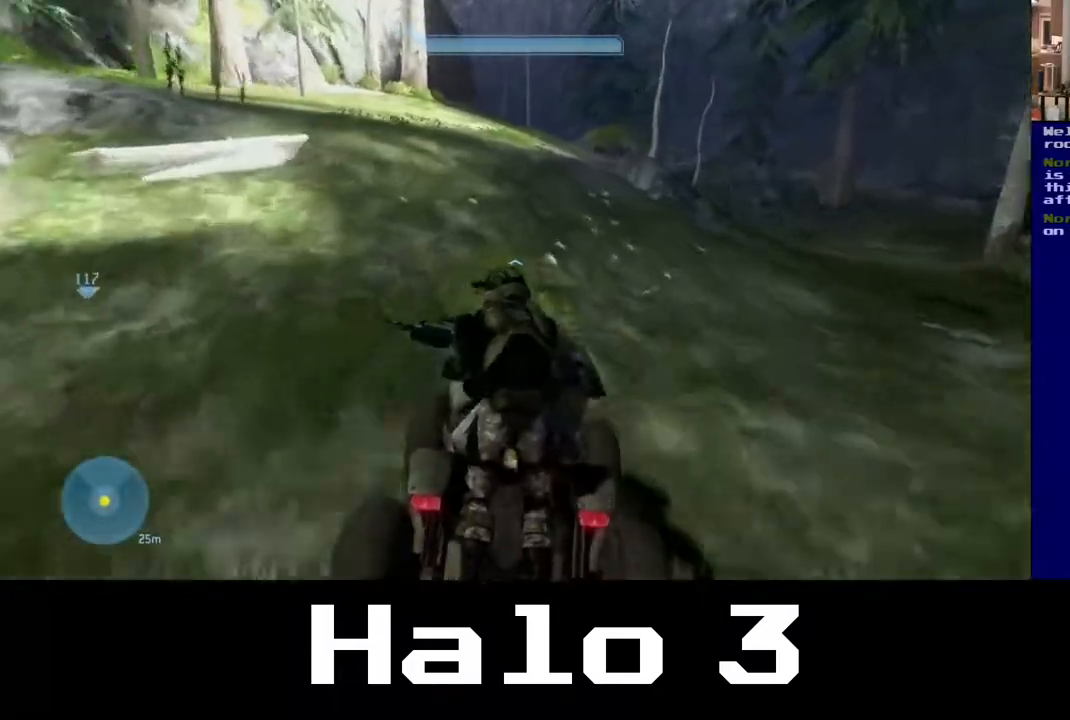
{"buttons": [], "left_stick": "up", "right_stick": "up-left", "events": [[133, "right_stick", "up-left"]]}
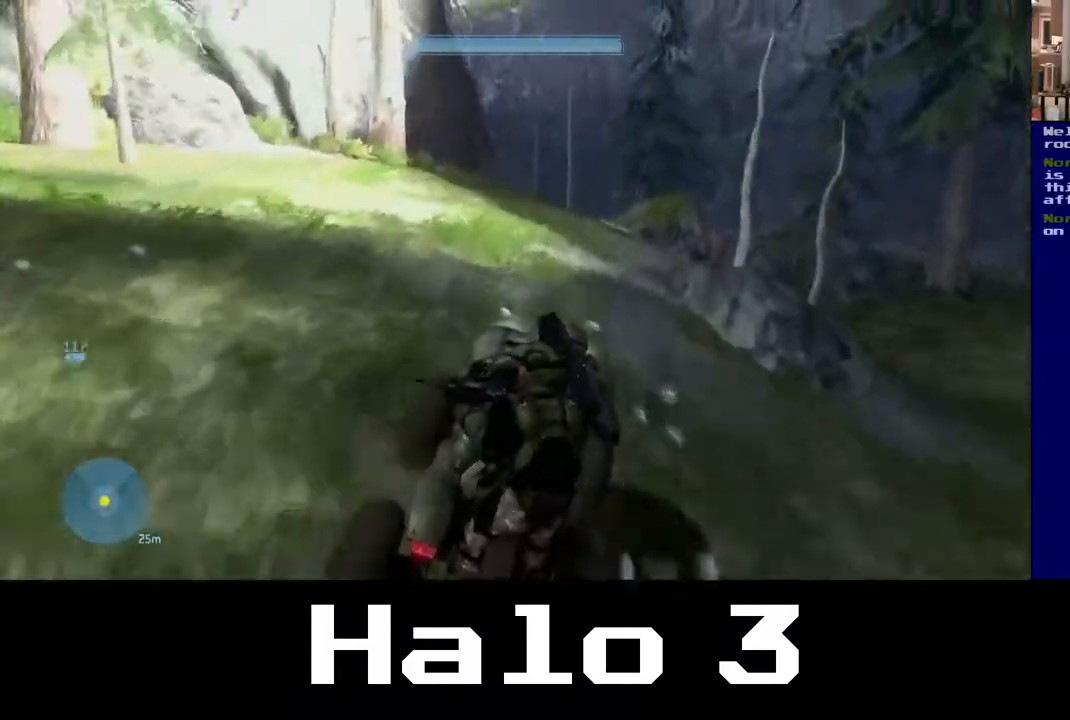
{"buttons": [], "left_stick": "up", "right_stick": "left", "events": [[450, "right_stick", "left"]]}
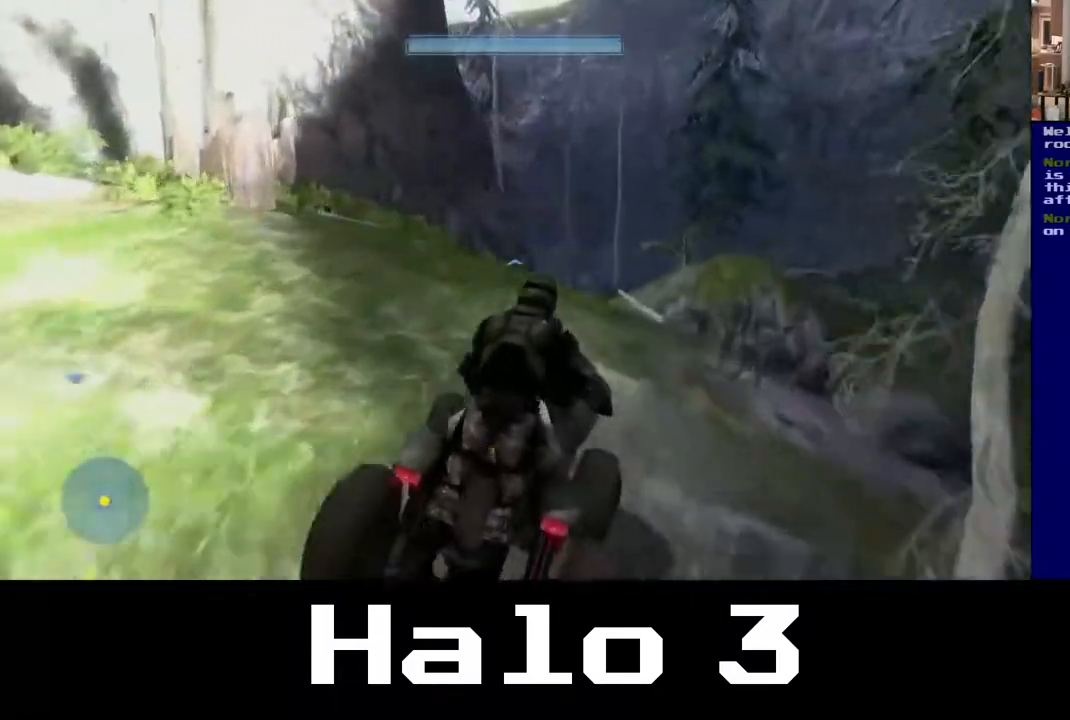
{"buttons": [], "left_stick": "up", "right_stick": "center", "events": [[267, "right_stick", "center"]]}
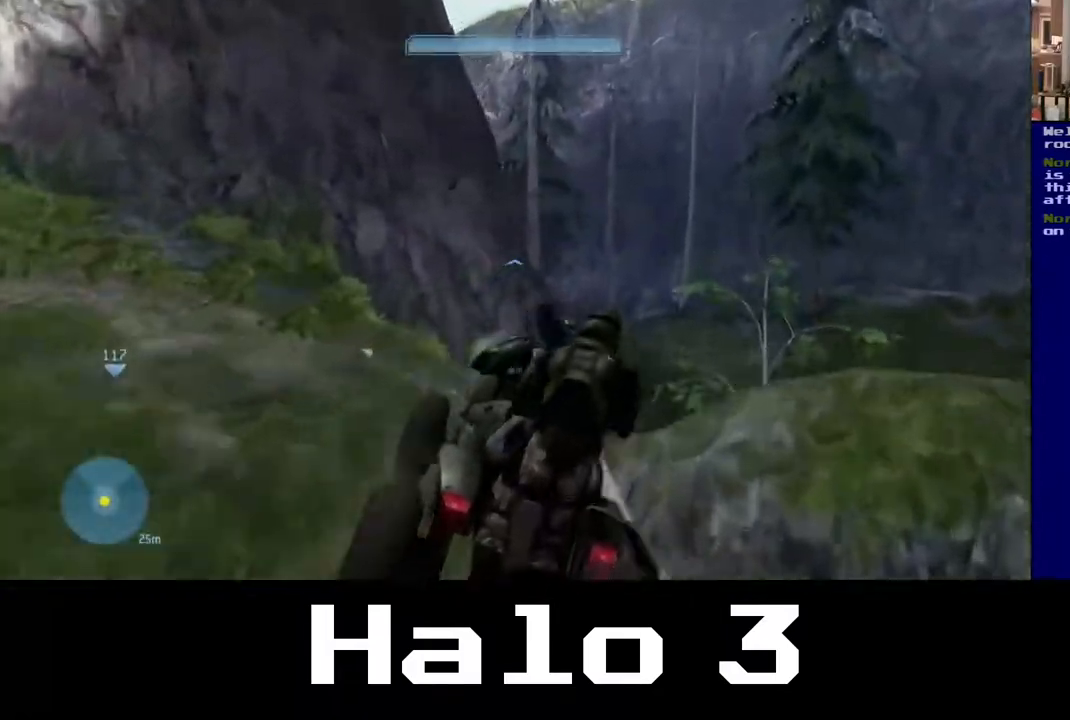
{"buttons": [], "left_stick": "up", "right_stick": "center", "events": []}
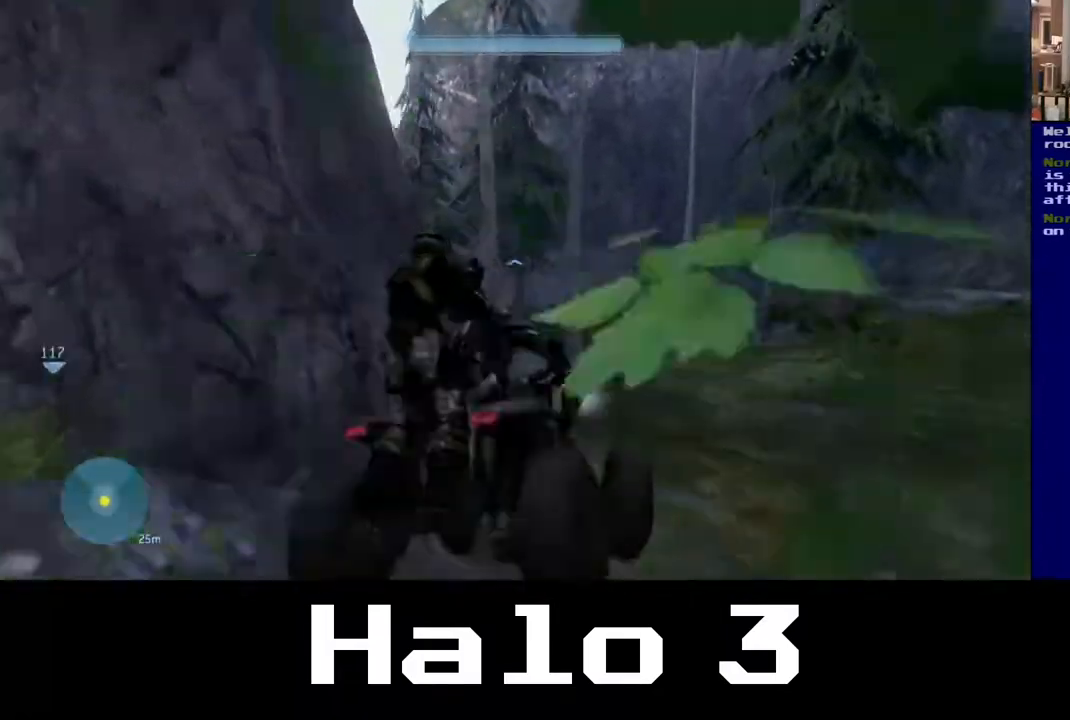
{"buttons": [], "left_stick": "center", "right_stick": "center", "events": [[217, "left_stick", "center"]]}
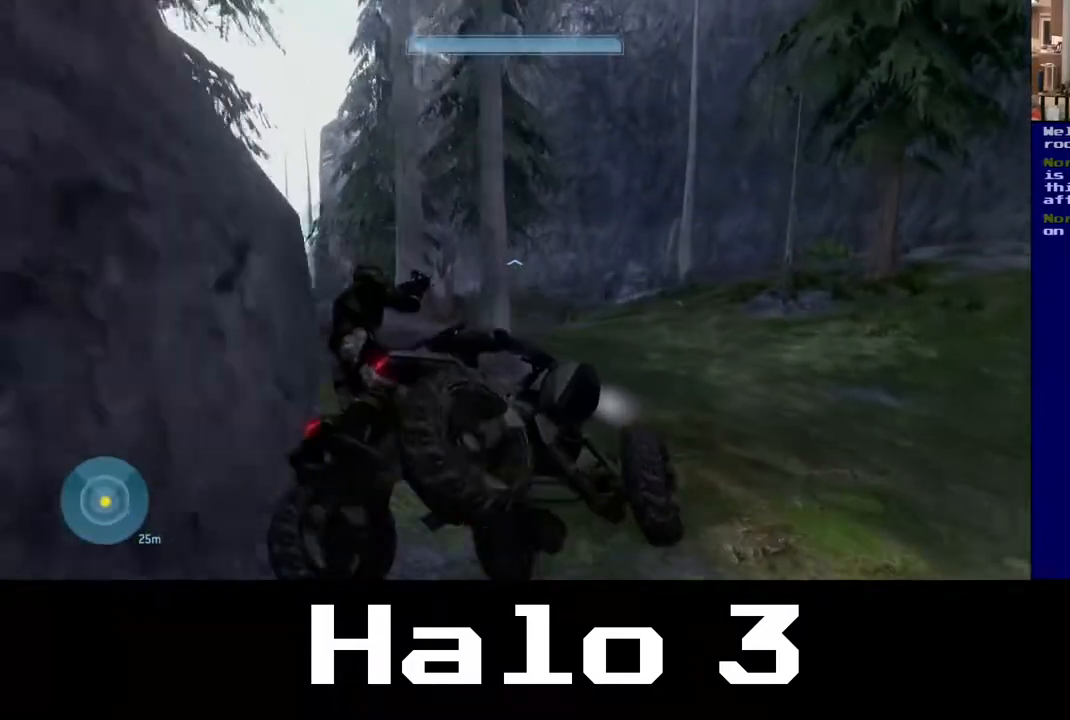
{"buttons": [], "left_stick": "center", "right_stick": "center", "events": []}
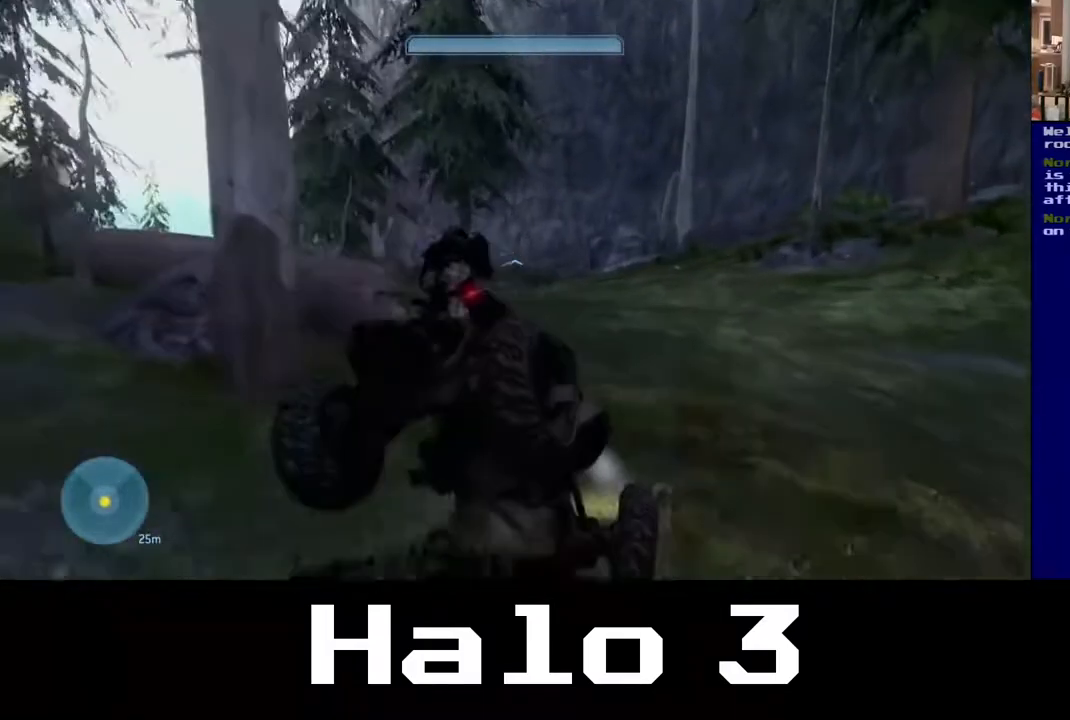
{"buttons": [], "left_stick": "up", "right_stick": "down-left", "events": [[17, "left_stick", "up-left"], [67, "right_stick", "down-left"], [183, "left_stick", "up"]]}
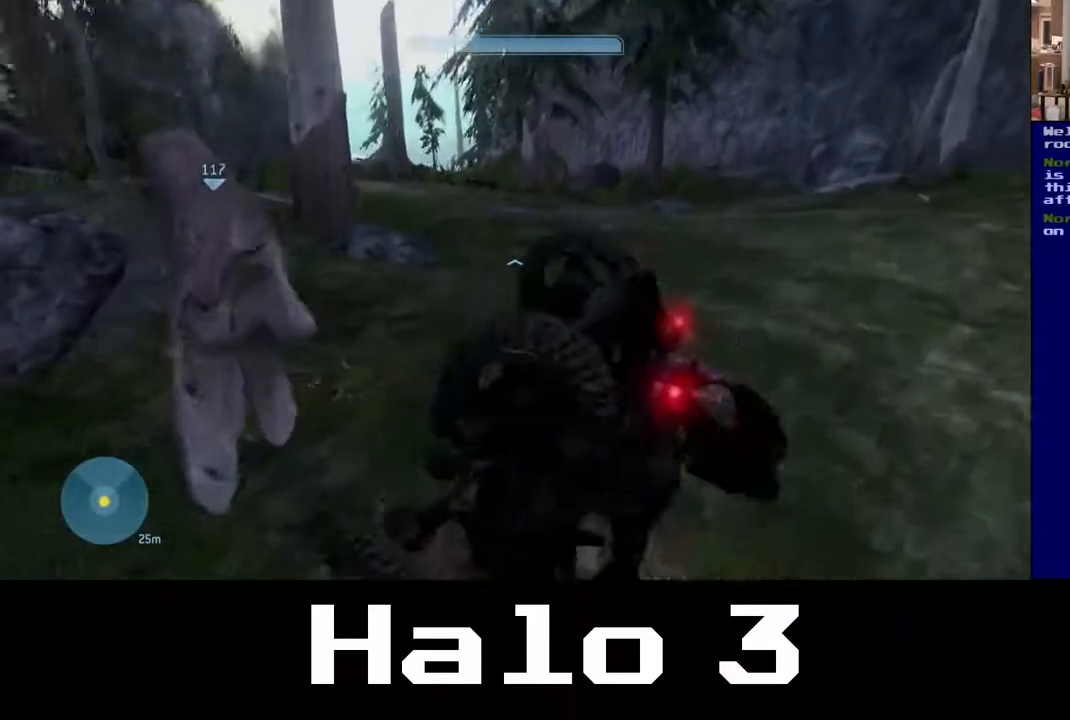
{"buttons": [], "left_stick": "up", "right_stick": "center", "events": [[317, "right_stick", "center"]]}
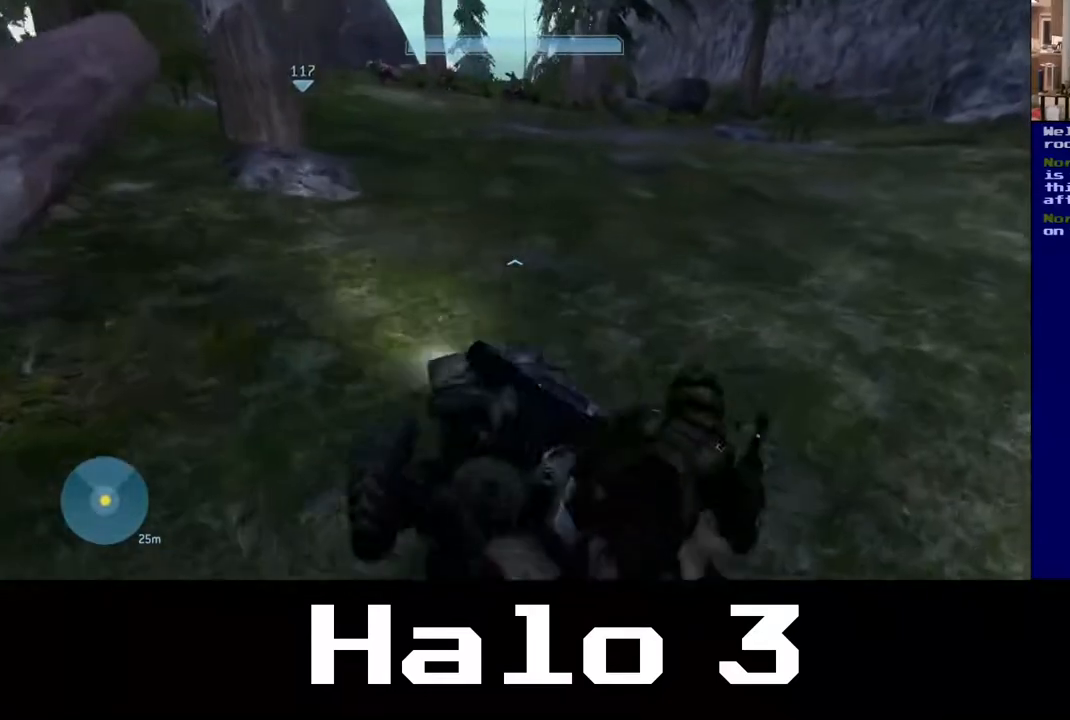
{"buttons": [], "left_stick": "up", "right_stick": "down-left", "events": [[33, "right_stick", "down"], [133, "right_stick", "down-left"]]}
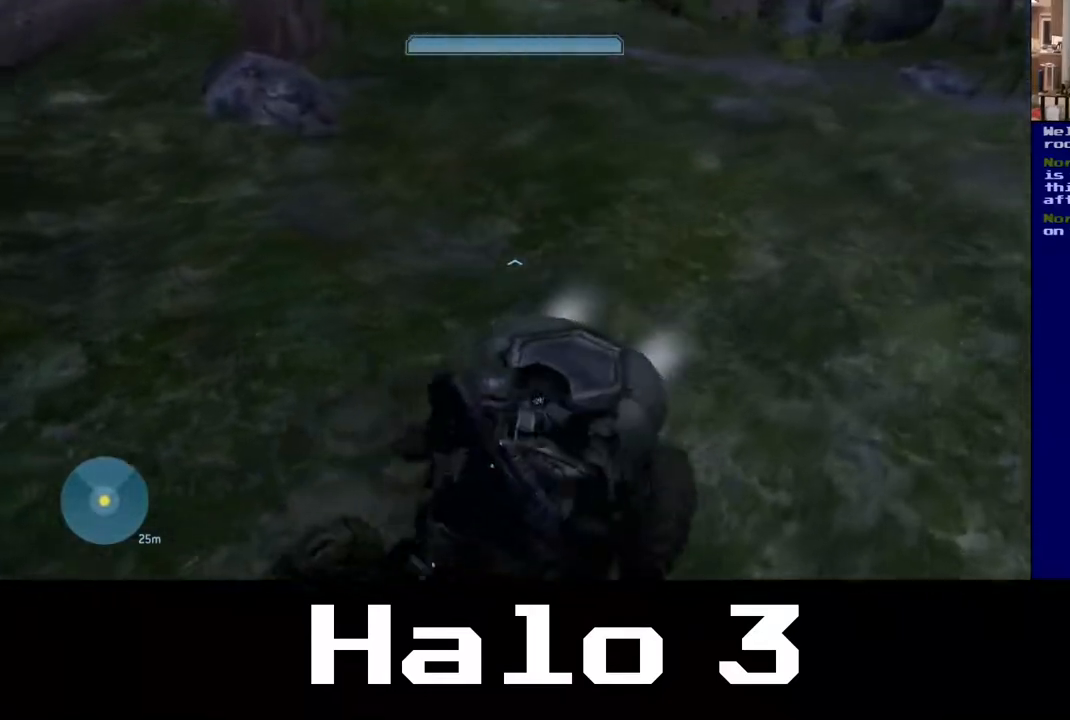
{"buttons": [], "left_stick": "up", "right_stick": "up", "events": [[50, "right_stick", "center"], [133, "right_stick", "up"]]}
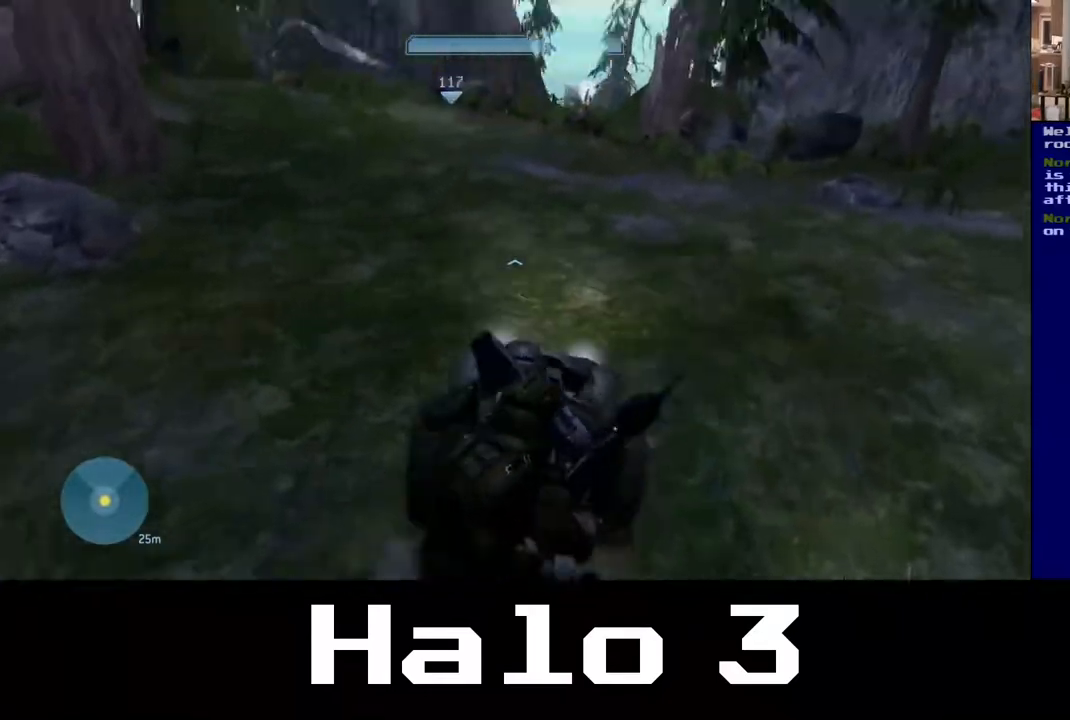
{"buttons": [], "left_stick": "up", "right_stick": "up-left", "events": [[300, "right_stick", "up-left"]]}
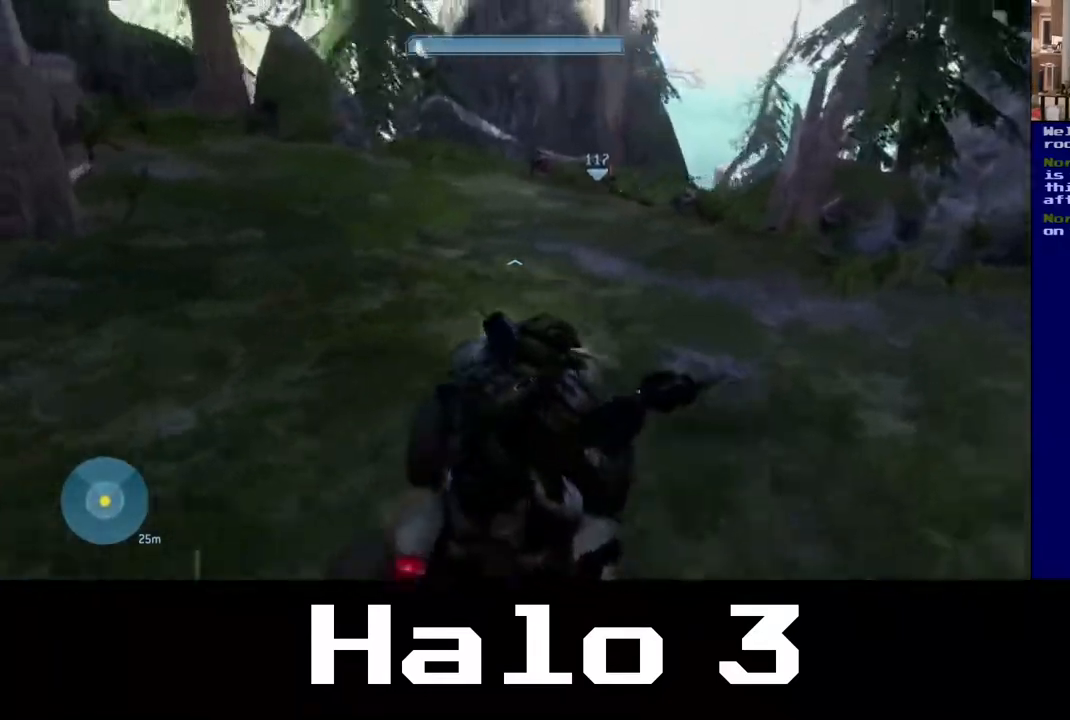
{"buttons": [], "left_stick": "up-left", "right_stick": "center", "events": [[133, "right_stick", "up"], [383, "right_stick", "center"], [450, "left_stick", "up-left"]]}
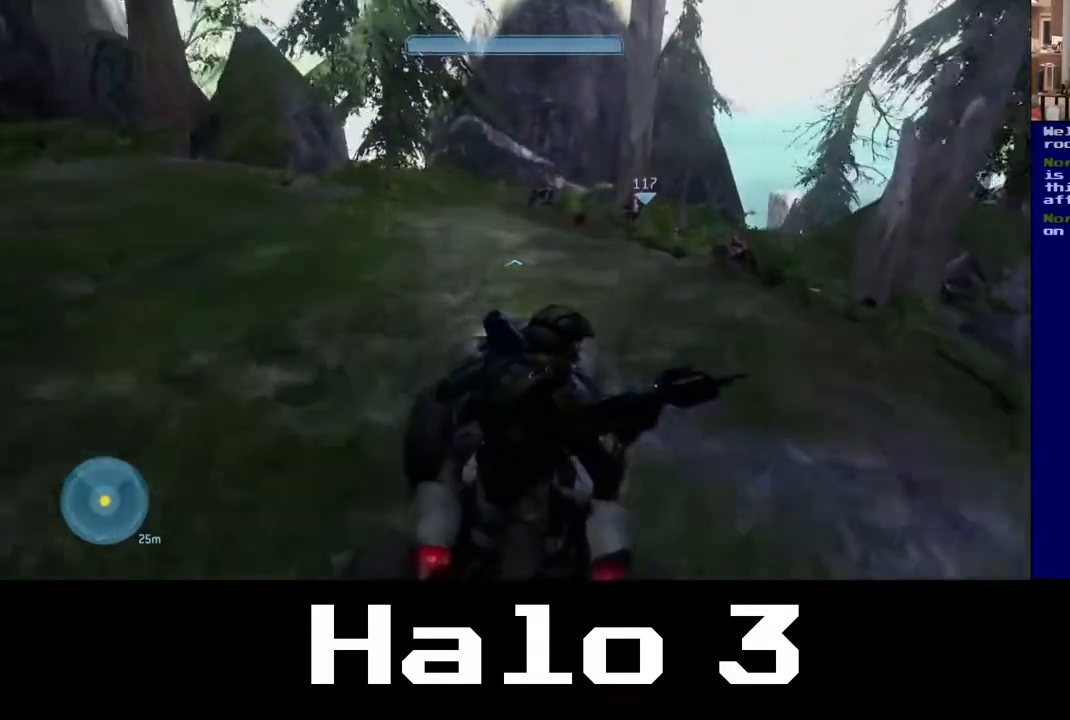
{"buttons": [], "left_stick": "up-left", "right_stick": "up-left", "events": [[83, "right_stick", "up-left"]]}
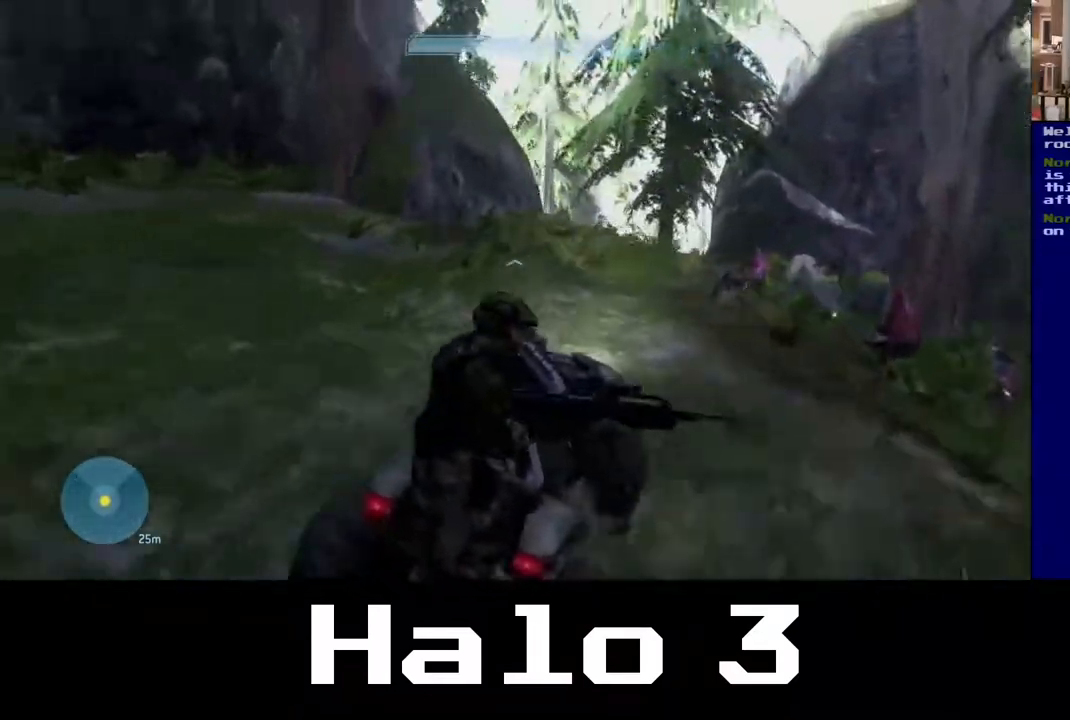
{"buttons": [], "left_stick": "up", "right_stick": "right", "events": [[117, "left_stick", "up"], [117, "right_stick", "right"]]}
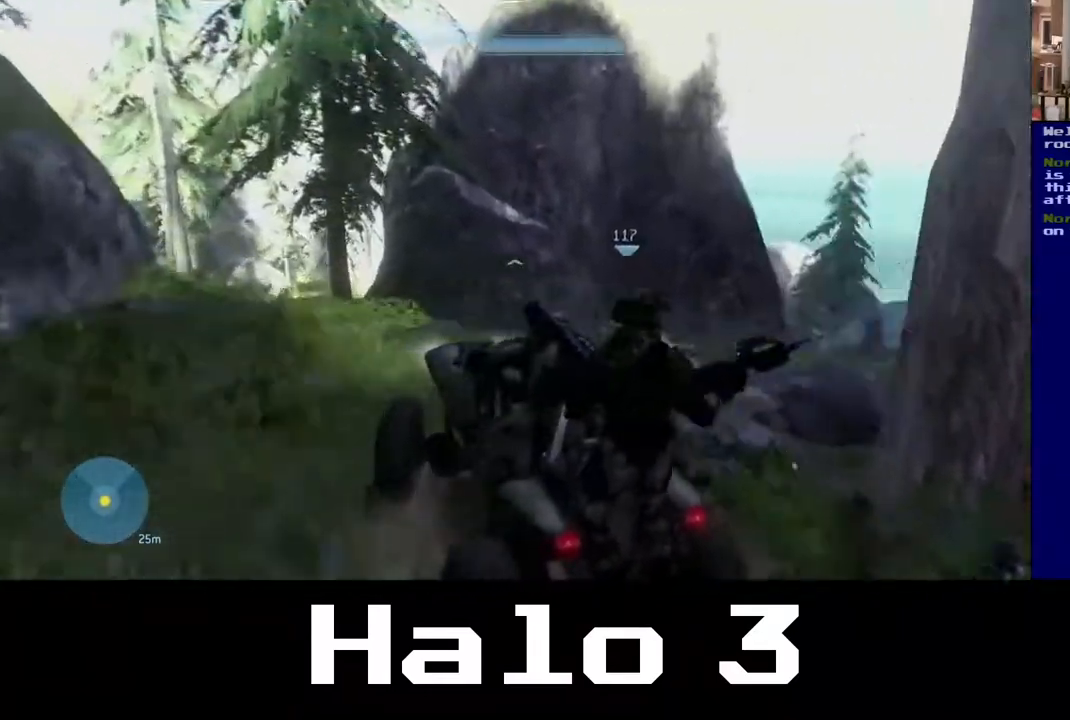
{"buttons": [], "left_stick": "up", "right_stick": "center", "events": [[333, "right_stick", "down-right"], [433, "right_stick", "center"]]}
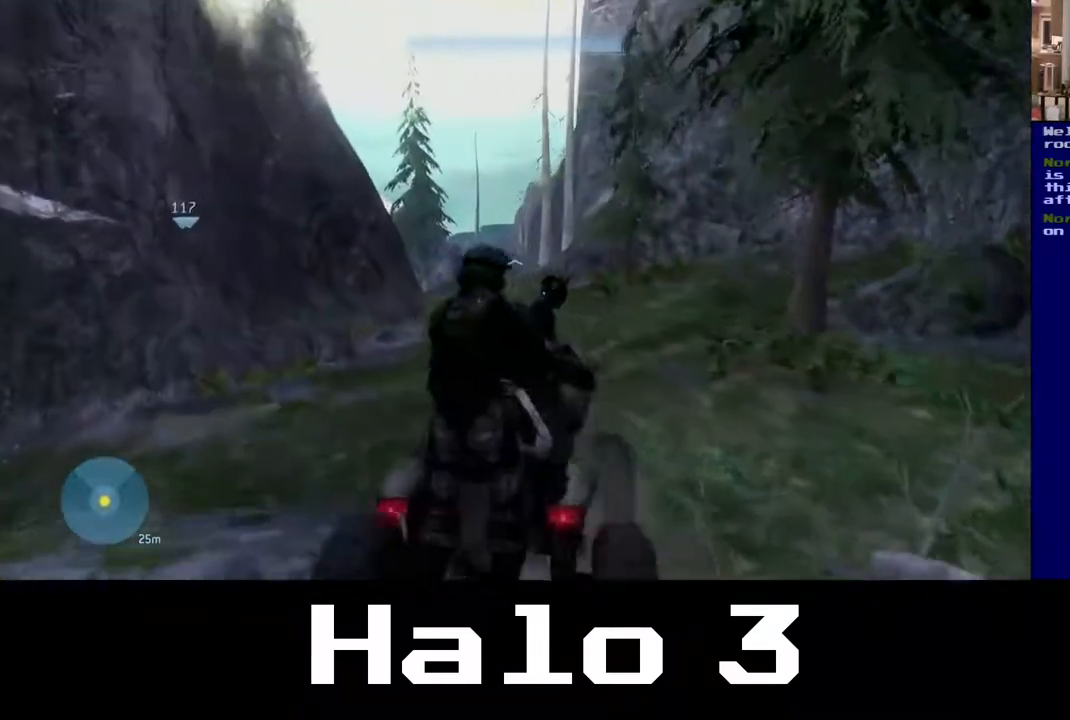
{"buttons": [], "left_stick": "center", "right_stick": "center", "events": [[183, "left_stick", "center"]]}
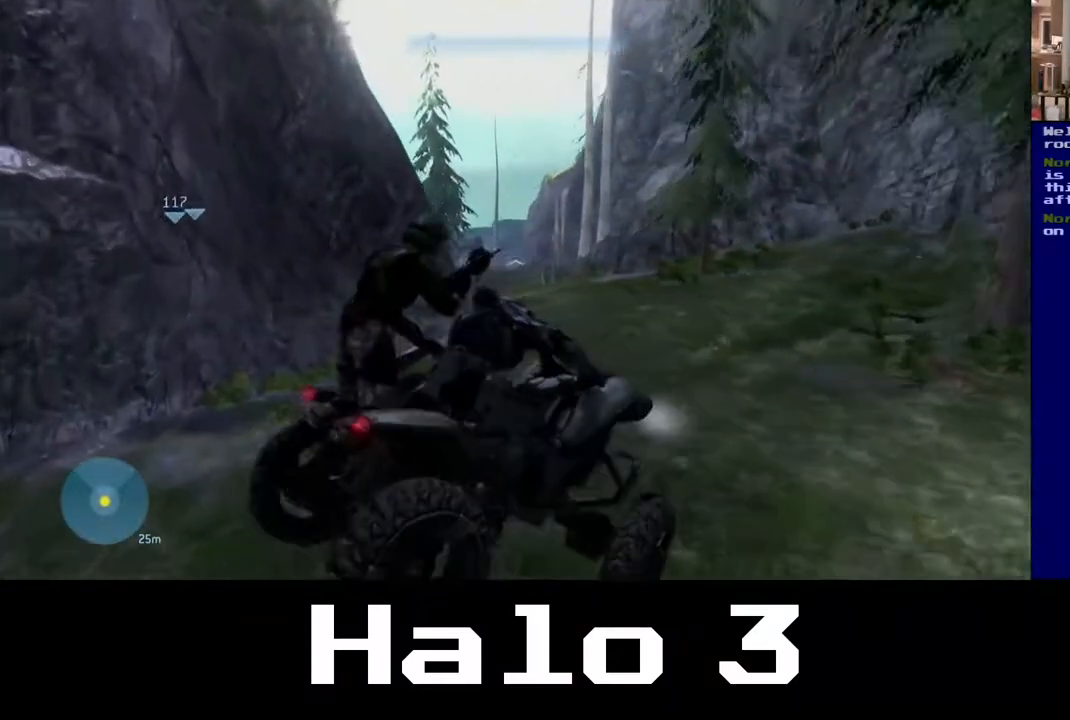
{"buttons": [], "left_stick": "center", "right_stick": "center", "events": []}
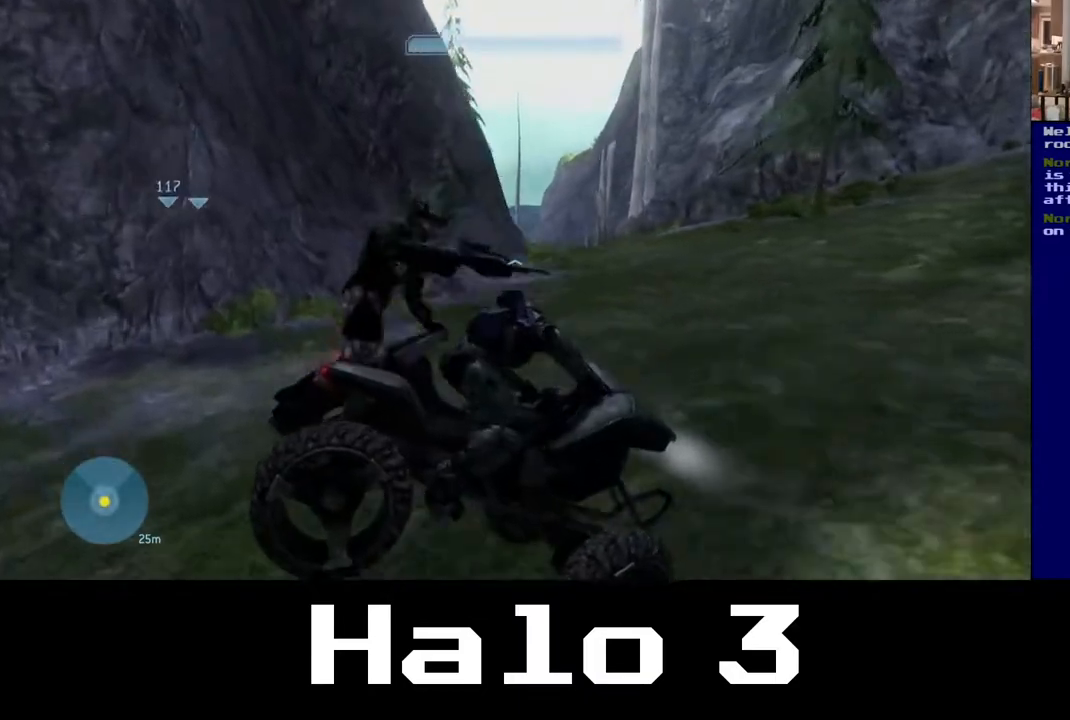
{"buttons": [], "left_stick": "up-right", "right_stick": "down-right", "events": [[50, "left_stick", "up-right"], [117, "right_stick", "down-left"], [300, "right_stick", "down"], [450, "right_stick", "down-right"]]}
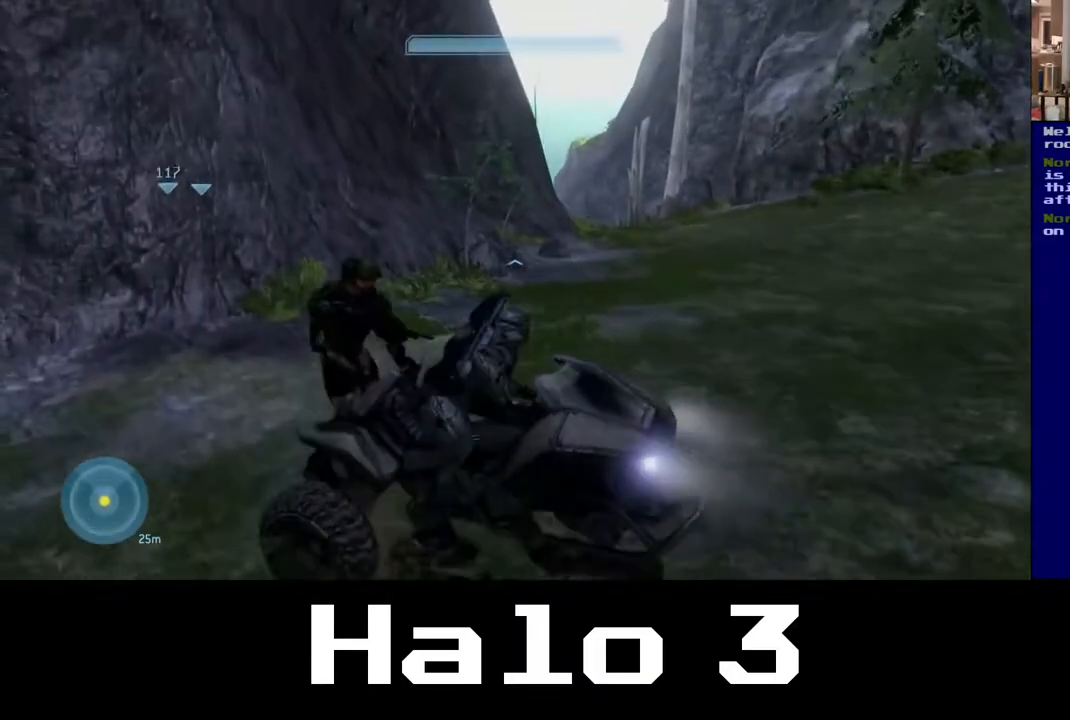
{"buttons": [], "left_stick": "up-right", "right_stick": "center", "events": [[433, "right_stick", "center"]]}